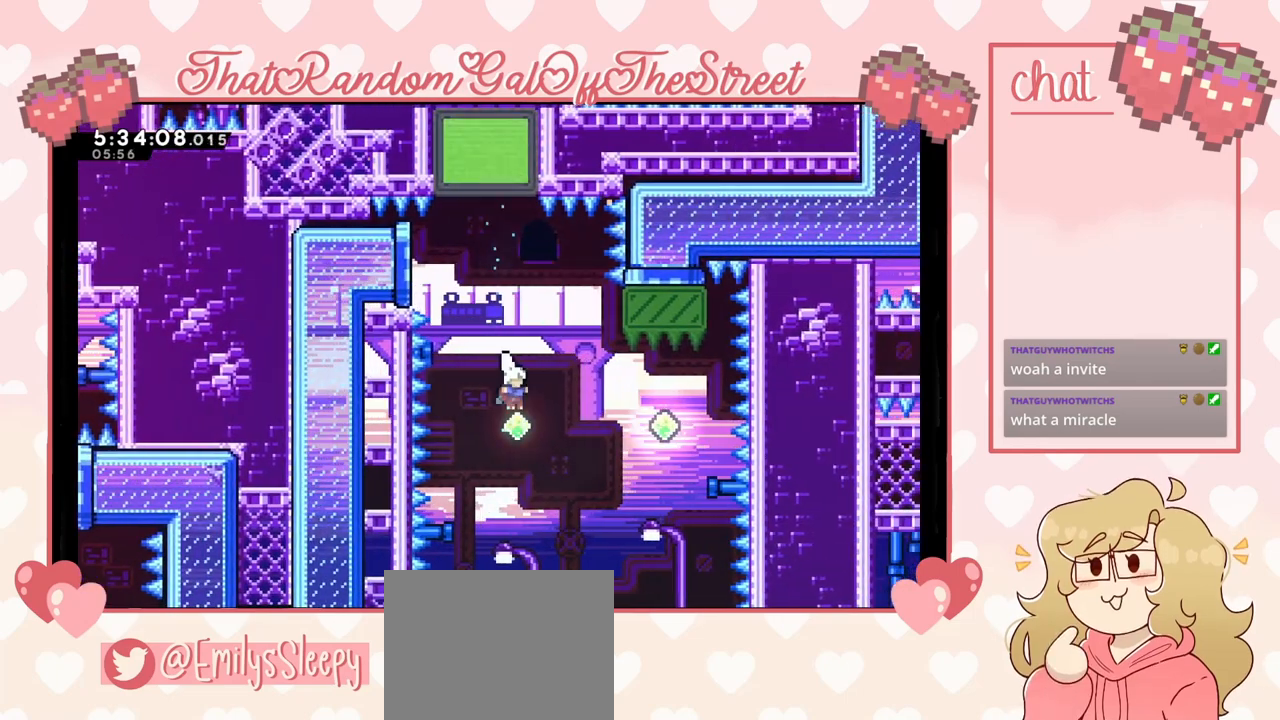
Gameplay with a controller (Xbox layout); each line is a JSON object with the inputs held at the frame after it. "events" lists button and stick changes between this image and that frame as [ms after this image, input, new state], when the widget could be followed in between. Not read: L3.
{"buttons": [], "left_stick": "up", "right_stick": "center", "events": [[167, "X", "up"], [367, "X", "down"], [400, "left_stick", "up"], [500, "X", "up"]]}
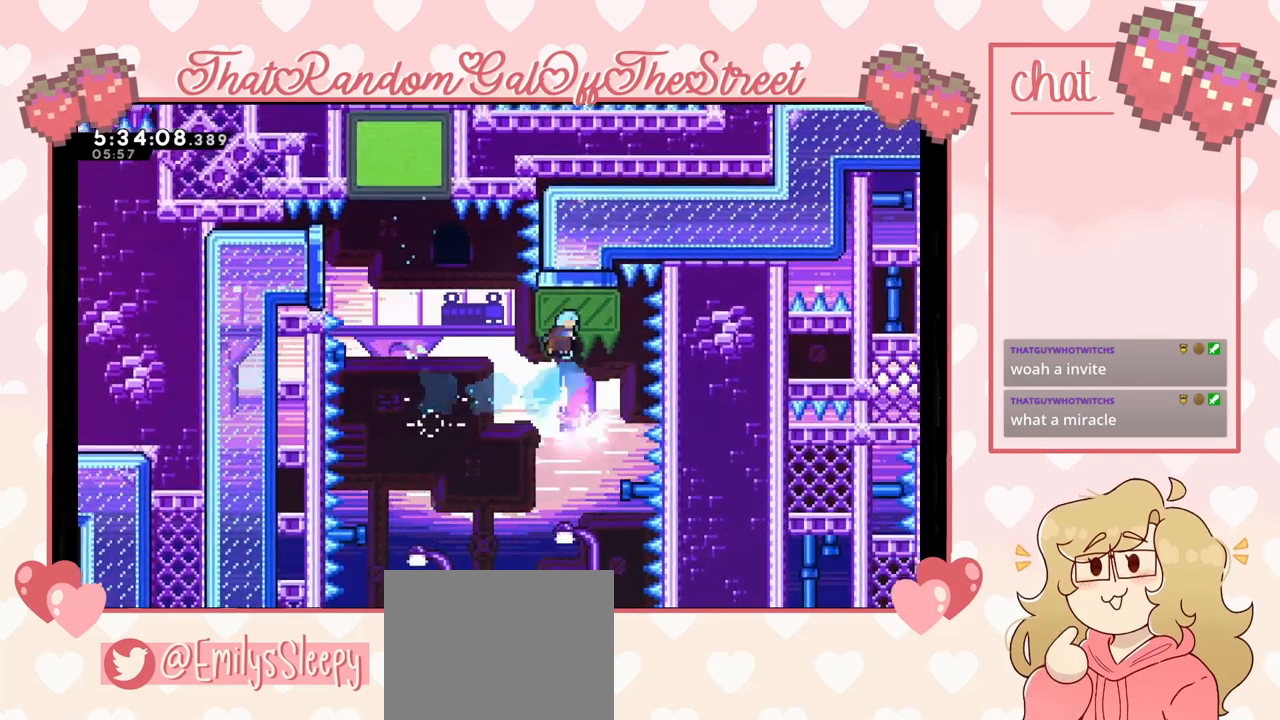
{"buttons": [], "left_stick": "up", "right_stick": "center", "events": []}
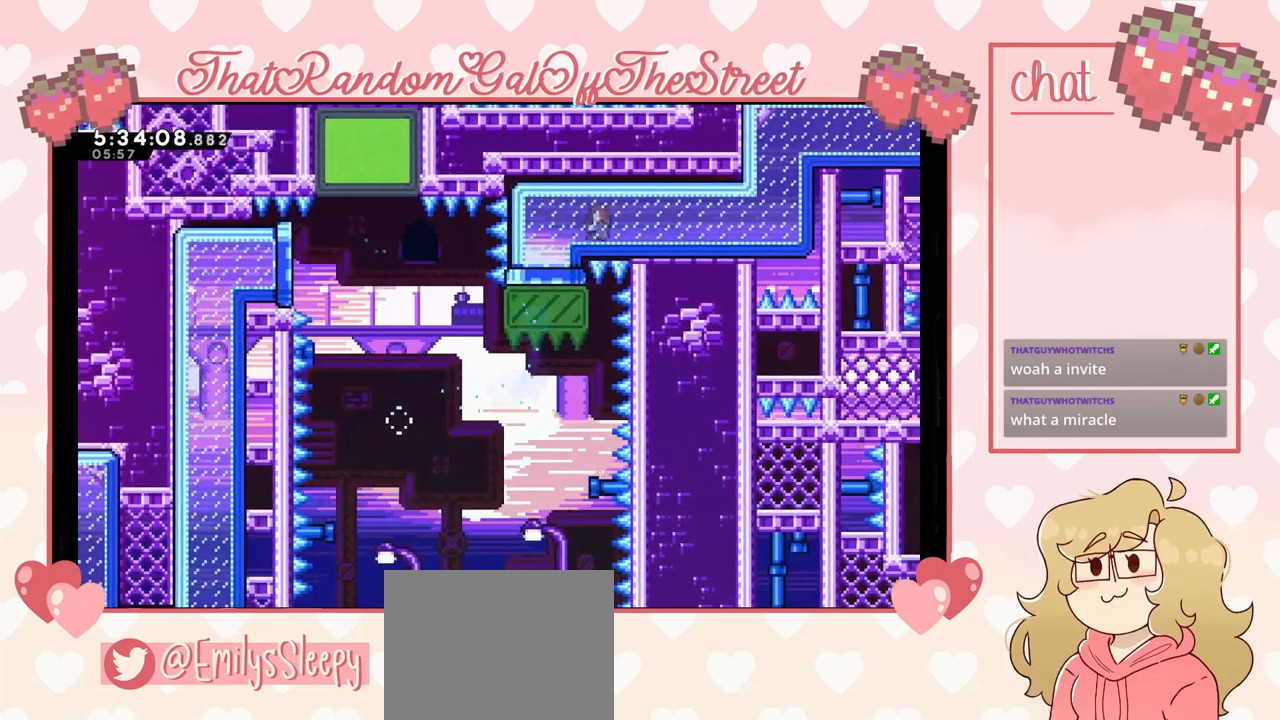
{"buttons": [], "left_stick": "center", "right_stick": "center", "events": [[200, "left_stick", "center"]]}
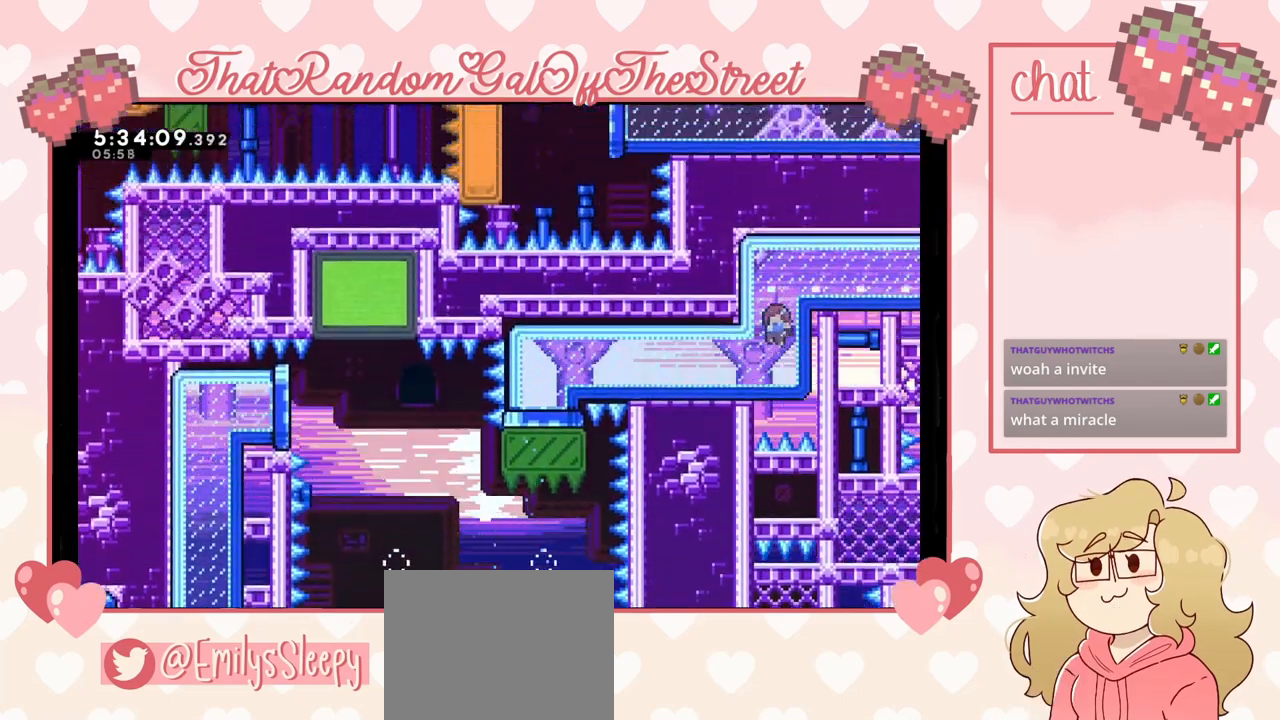
{"buttons": [], "left_stick": "center", "right_stick": "center", "events": []}
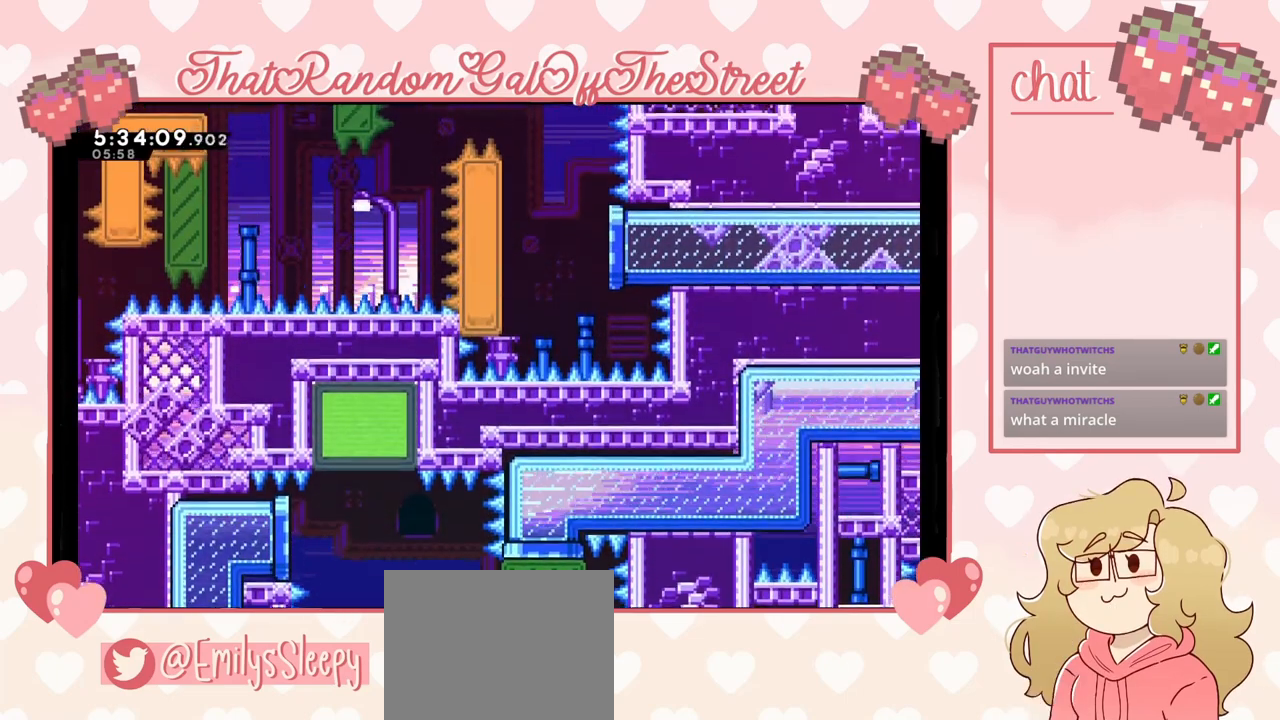
{"buttons": [], "left_stick": "left", "right_stick": "center", "events": [[367, "left_stick", "left"]]}
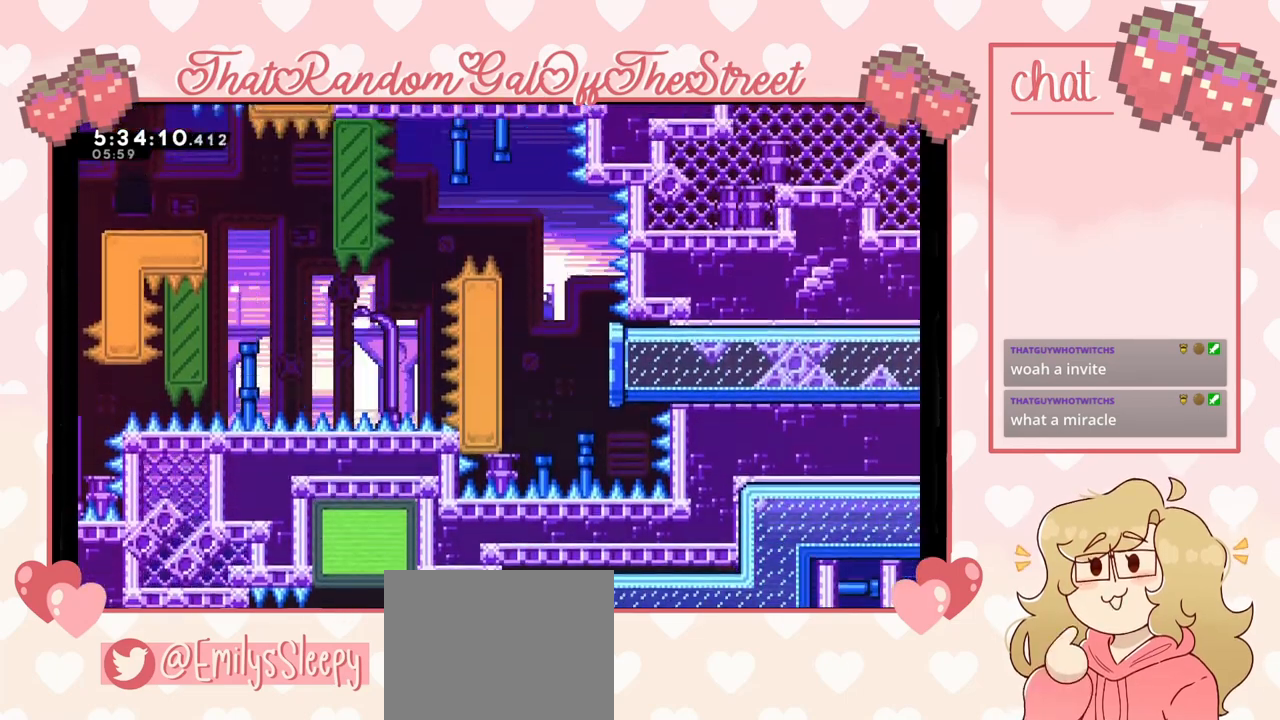
{"buttons": [], "left_stick": "left", "right_stick": "center", "events": []}
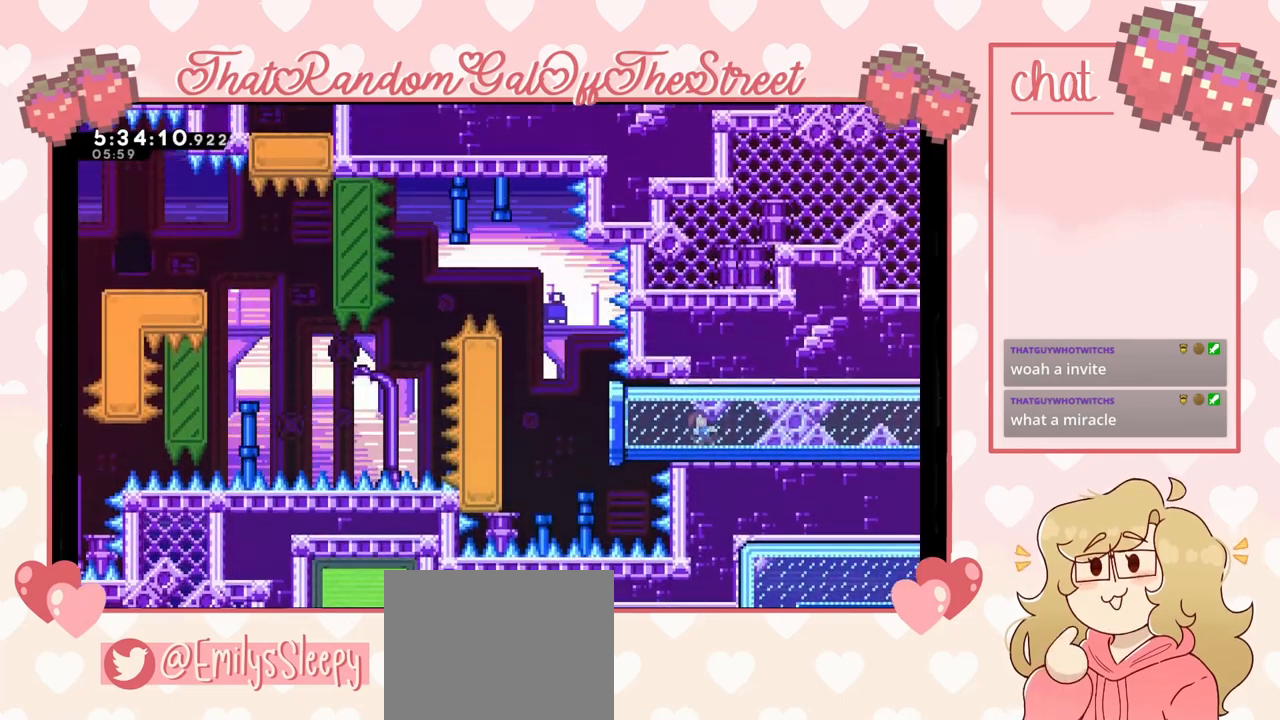
{"buttons": ["L2"], "left_stick": "up", "right_stick": "center", "events": [[267, "L2", "down"], [300, "left_stick", "up-left"], [433, "left_stick", "up"]]}
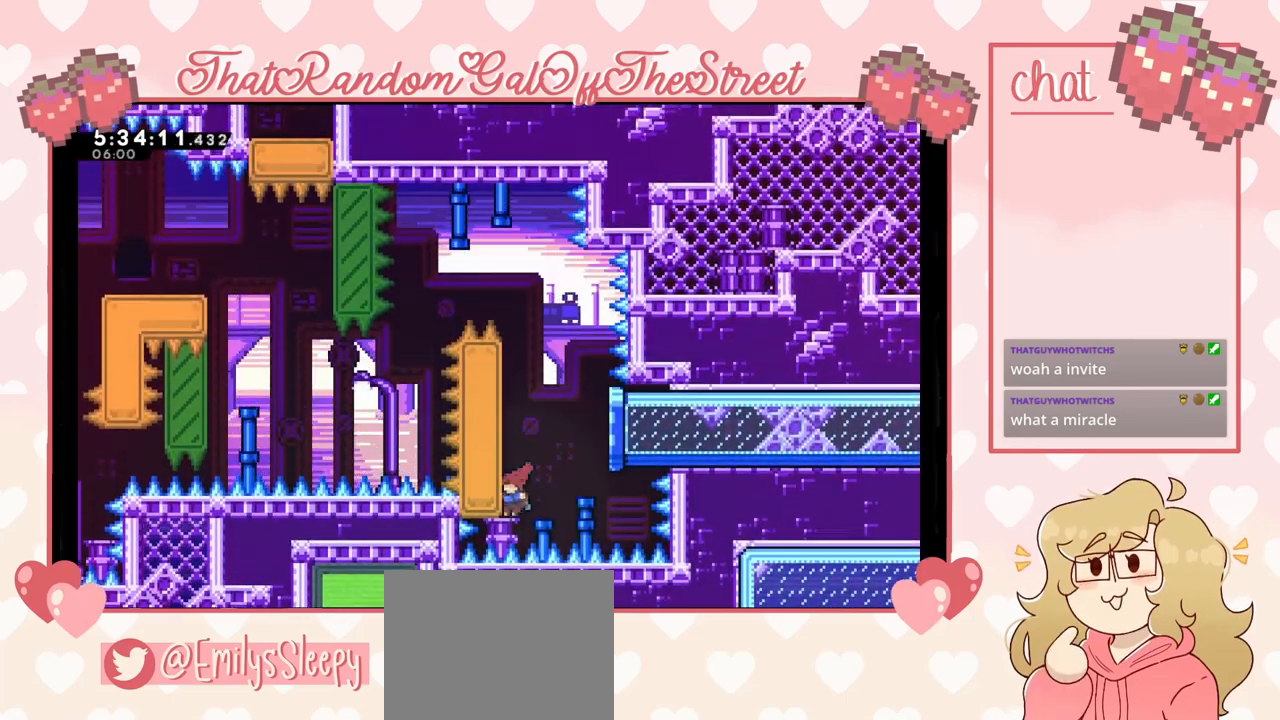
{"buttons": ["L2"], "left_stick": "up", "right_stick": "center", "events": []}
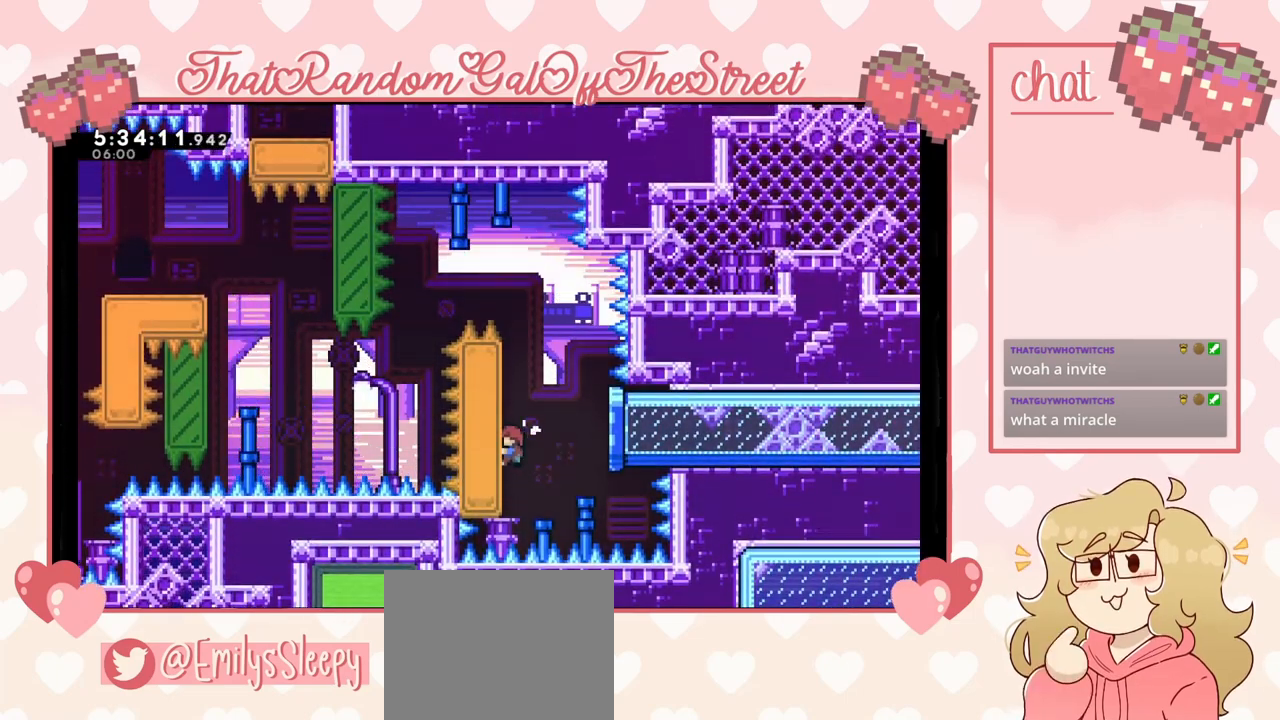
{"buttons": ["L2"], "left_stick": "up", "right_stick": "center", "events": []}
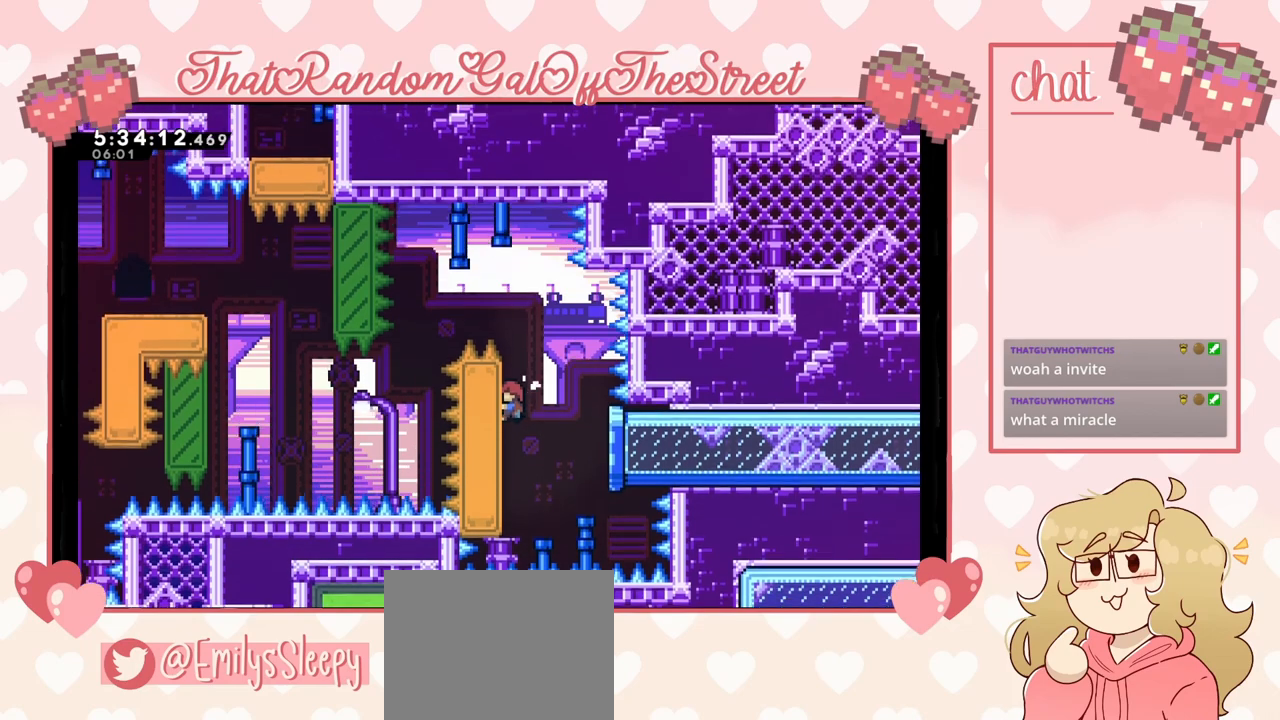
{"buttons": ["A", "L2"], "left_stick": "up-left", "right_stick": "center", "events": [[467, "left_stick", "up-left"], [500, "A", "down"]]}
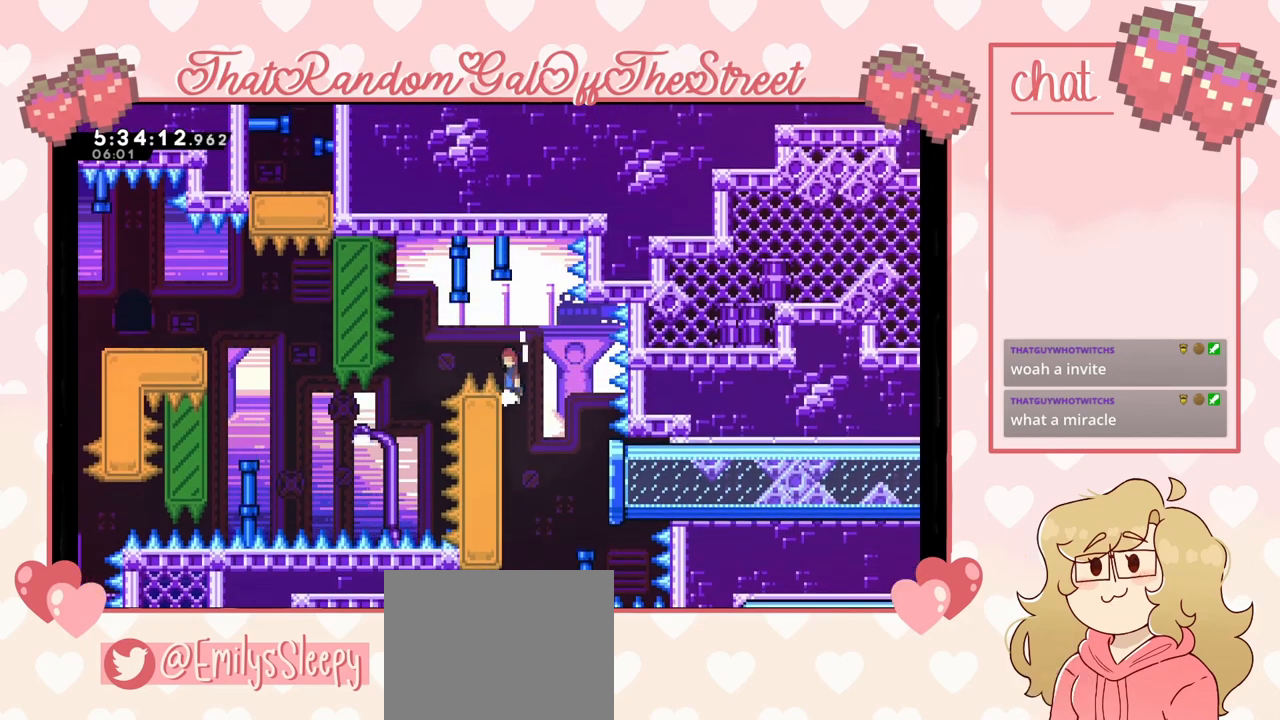
{"buttons": ["X"], "left_stick": "left", "right_stick": "center", "events": [[133, "L2", "up"], [200, "left_stick", "left"], [333, "A", "up"], [467, "X", "down"]]}
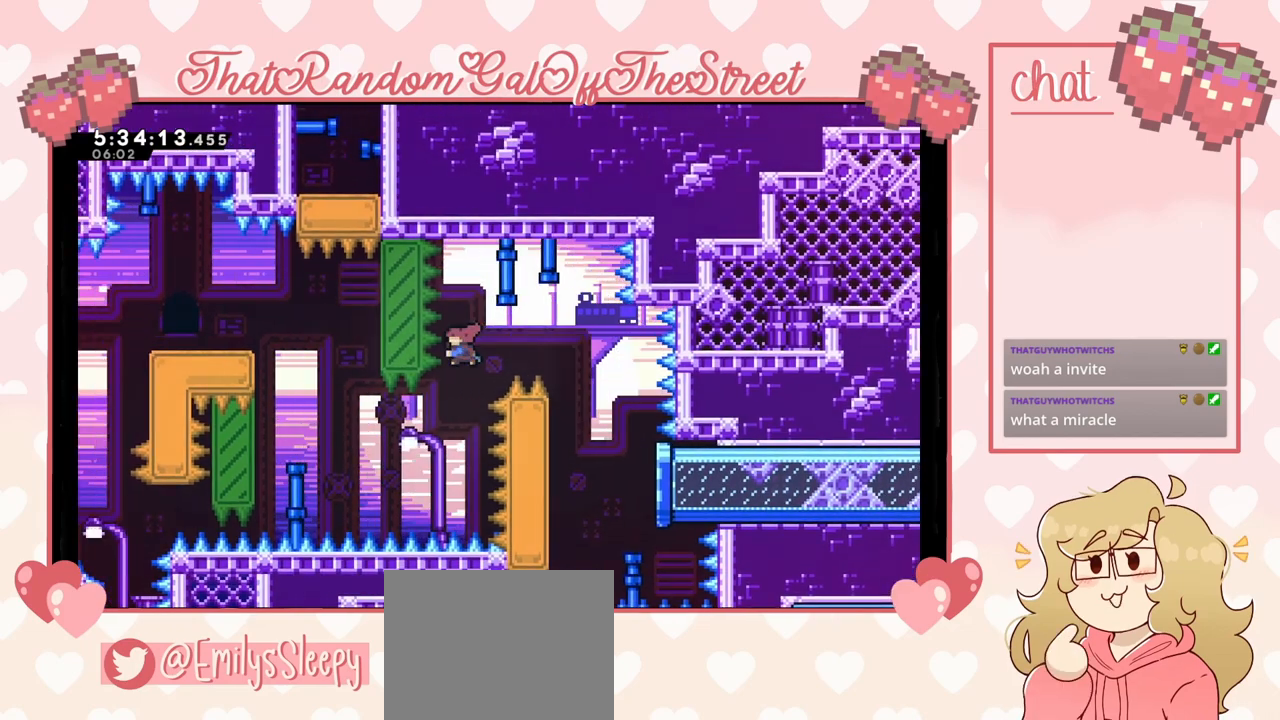
{"buttons": ["L2"], "left_stick": "up-left", "right_stick": "center", "events": [[167, "X", "up"], [433, "L2", "down"], [433, "left_stick", "up-left"]]}
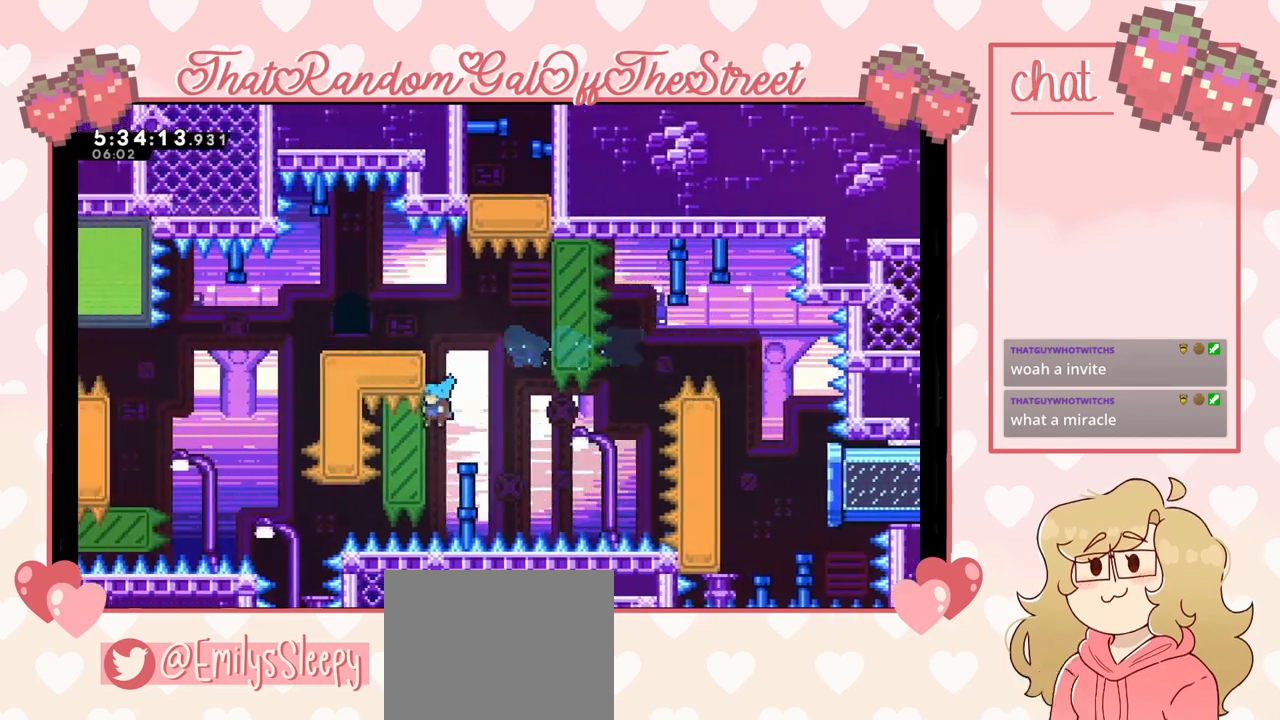
{"buttons": ["L2"], "left_stick": "up", "right_stick": "center", "events": [[200, "left_stick", "up"]]}
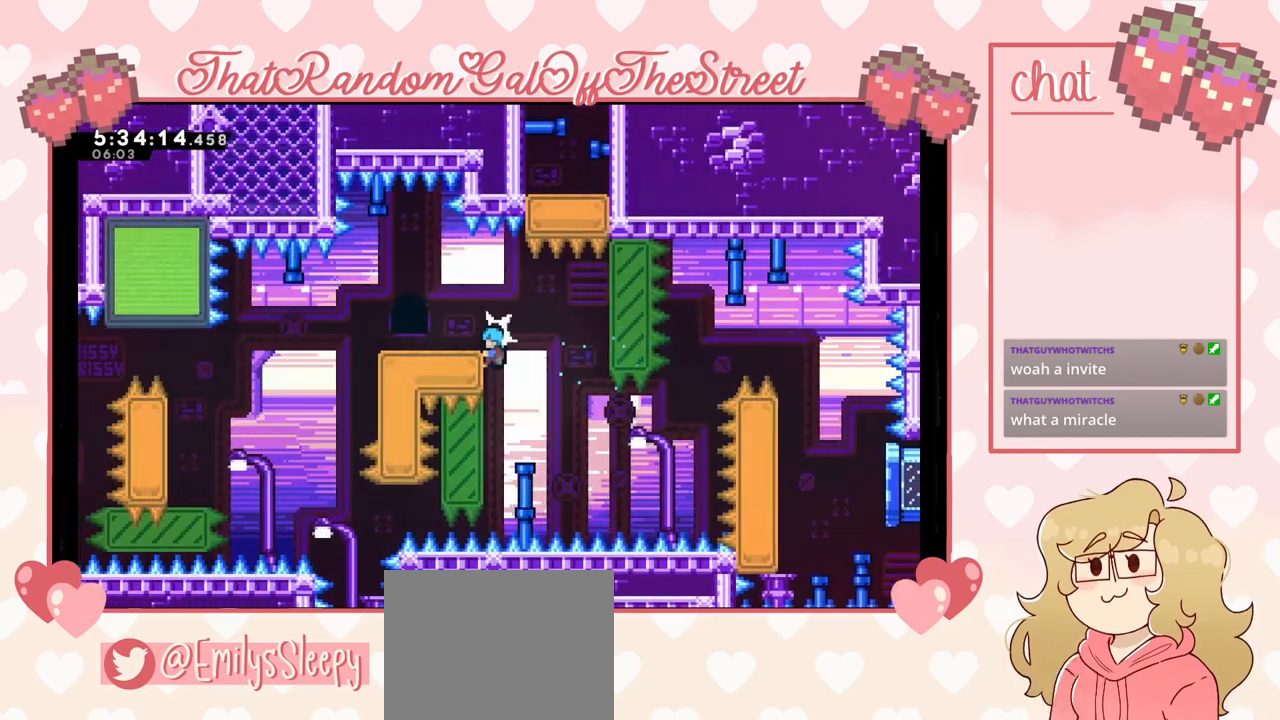
{"buttons": [], "left_stick": "center", "right_stick": "center", "events": [[100, "left_stick", "up-left"], [333, "L2", "up"], [467, "left_stick", "center"]]}
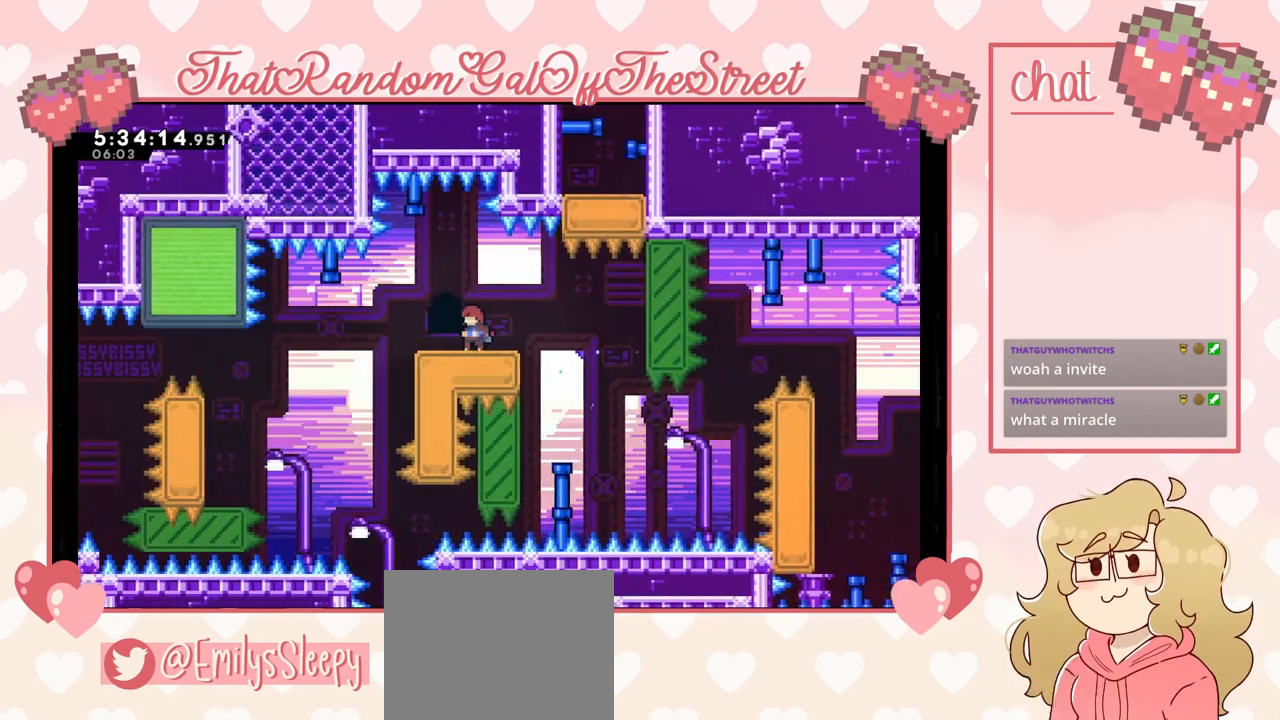
{"buttons": [], "left_stick": "center", "right_stick": "center", "events": [[233, "left_stick", "left"], [433, "left_stick", "center"]]}
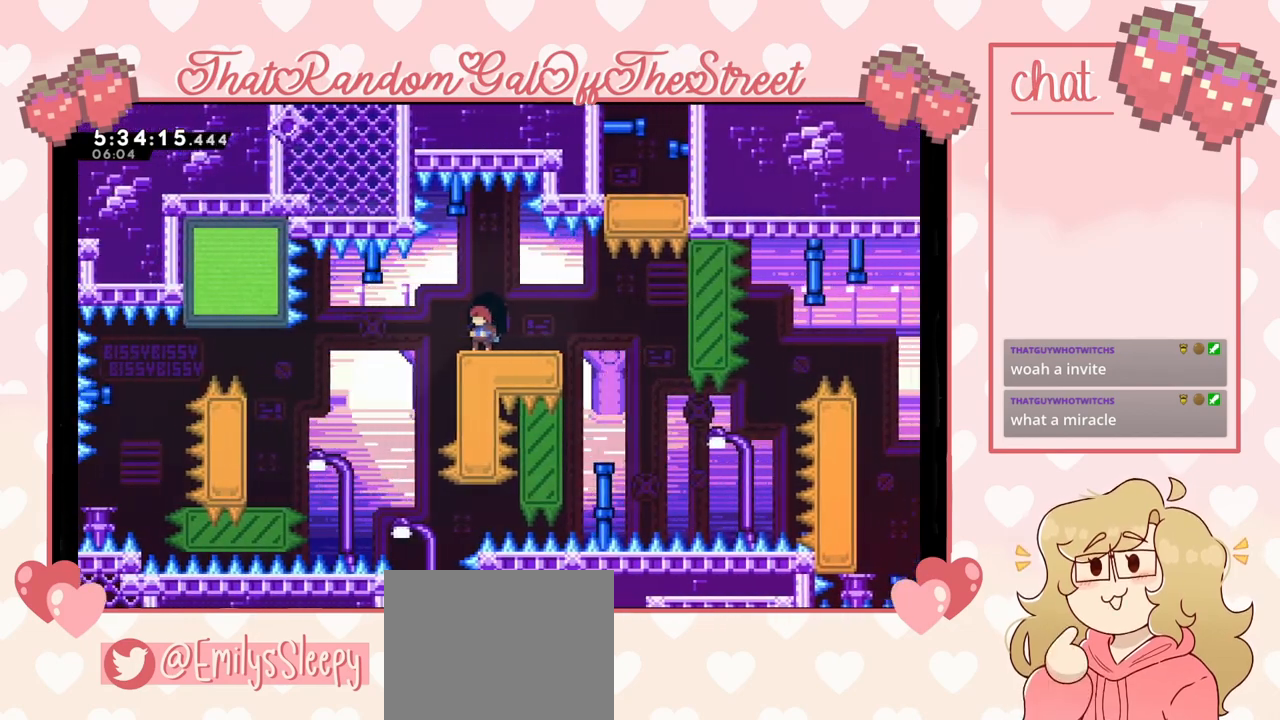
{"buttons": [], "left_stick": "left", "right_stick": "center", "events": [[67, "left_stick", "left"], [167, "left_stick", "center"], [333, "A", "down"], [333, "left_stick", "left"], [400, "A", "up"]]}
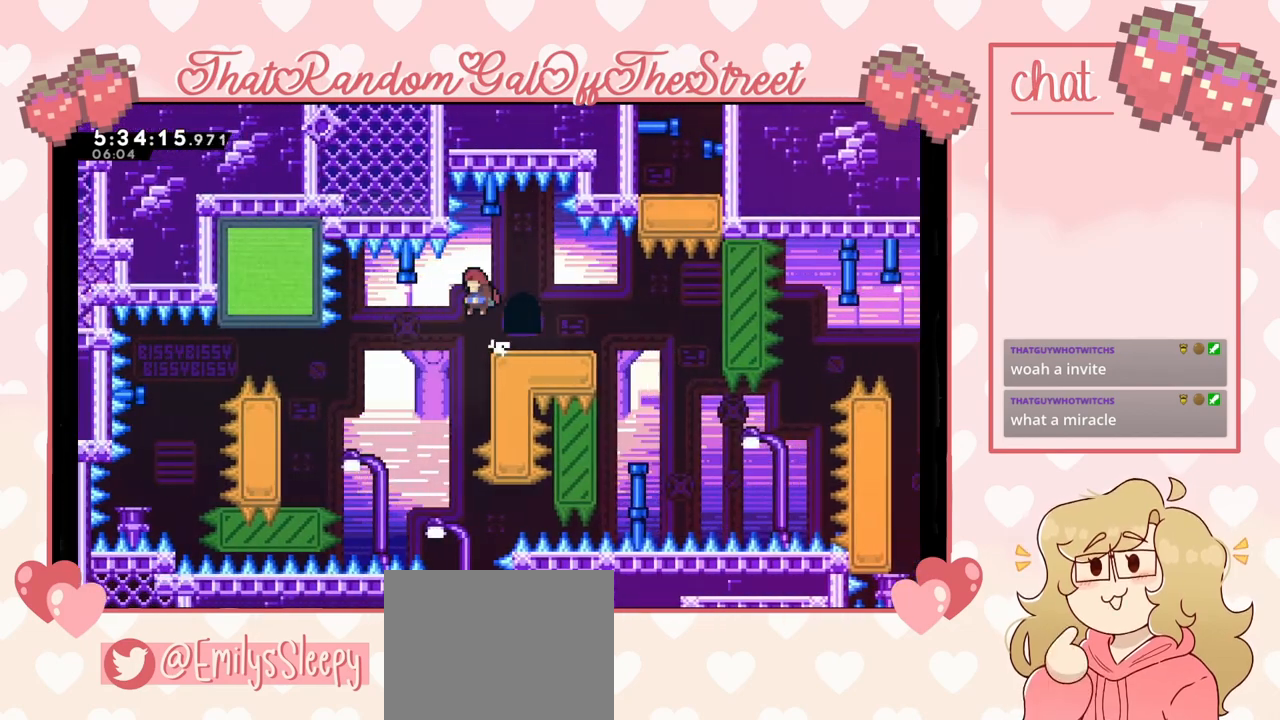
{"buttons": ["L2"], "left_stick": "right", "right_stick": "center", "events": [[33, "left_stick", "center"], [200, "left_stick", "right"], [333, "L2", "down"]]}
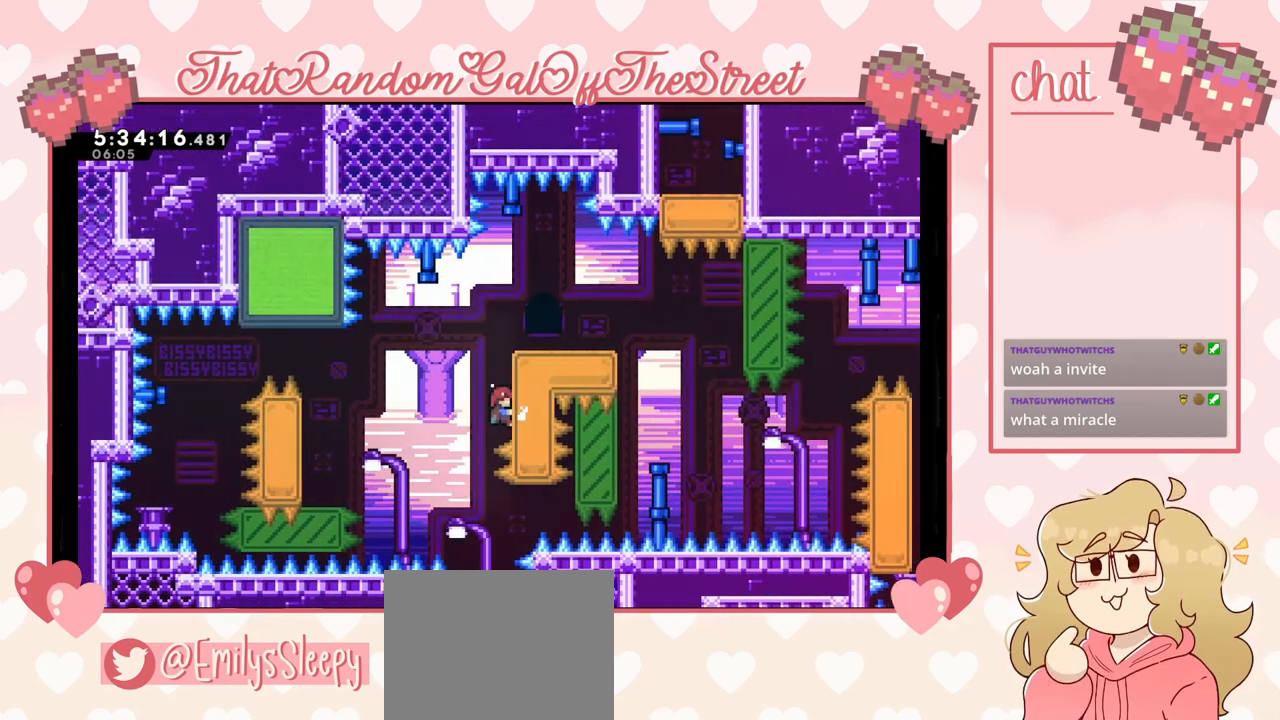
{"buttons": ["A"], "left_stick": "left", "right_stick": "center", "events": [[33, "left_stick", "center"], [333, "left_stick", "left"], [367, "A", "down"], [467, "L2", "up"]]}
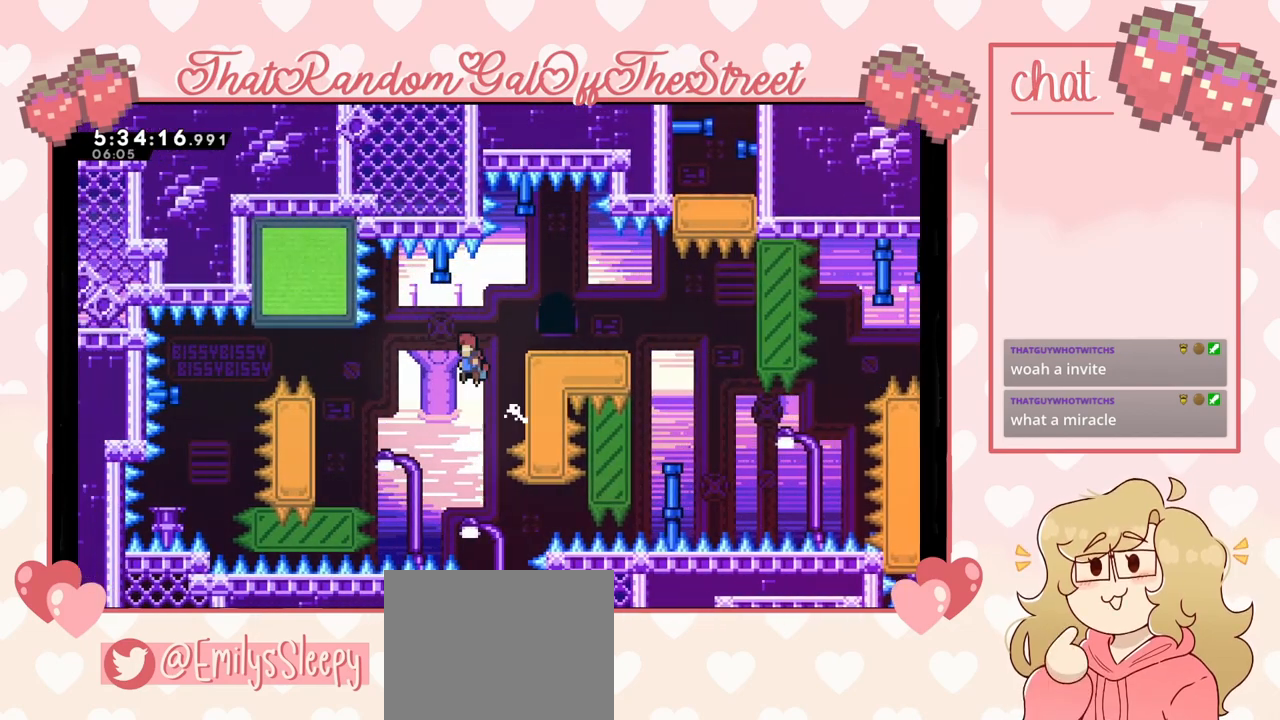
{"buttons": ["A", "L2"], "left_stick": "left", "right_stick": "center", "events": [[500, "L2", "down"]]}
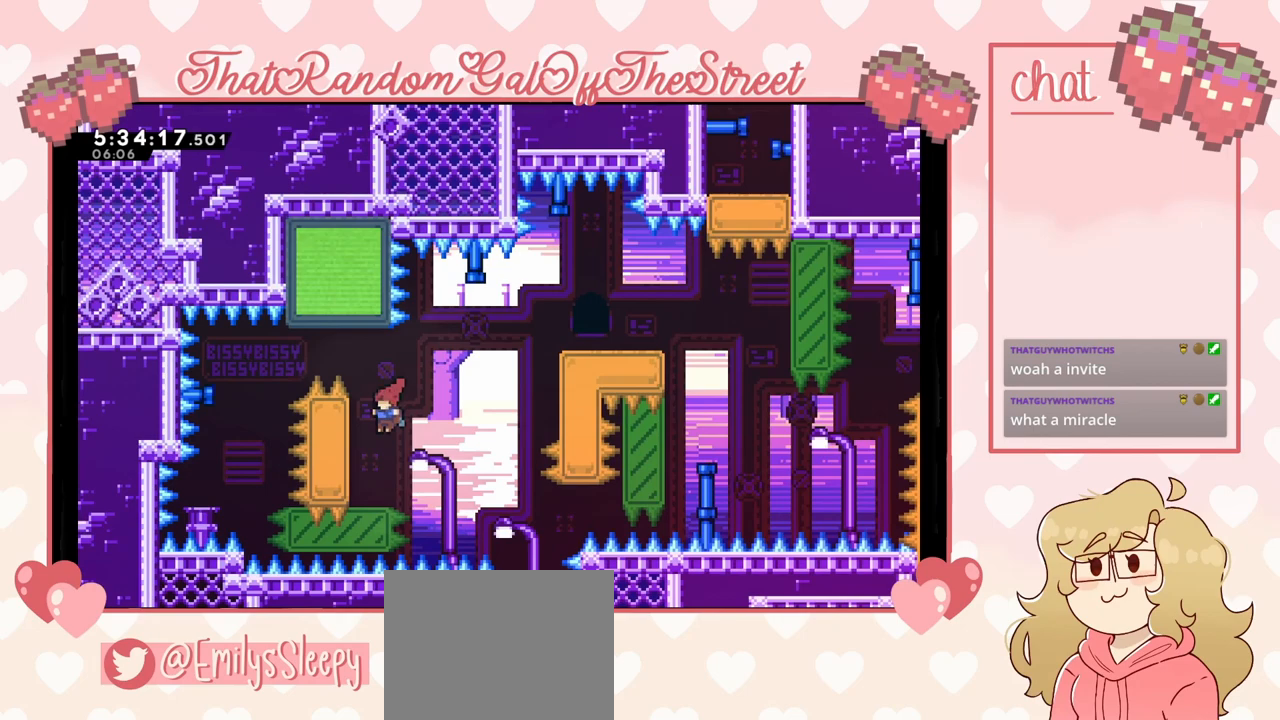
{"buttons": ["X", "L2"], "left_stick": "up", "right_stick": "center", "events": [[33, "left_stick", "up-left"], [267, "A", "up"], [267, "left_stick", "up"], [433, "X", "down"]]}
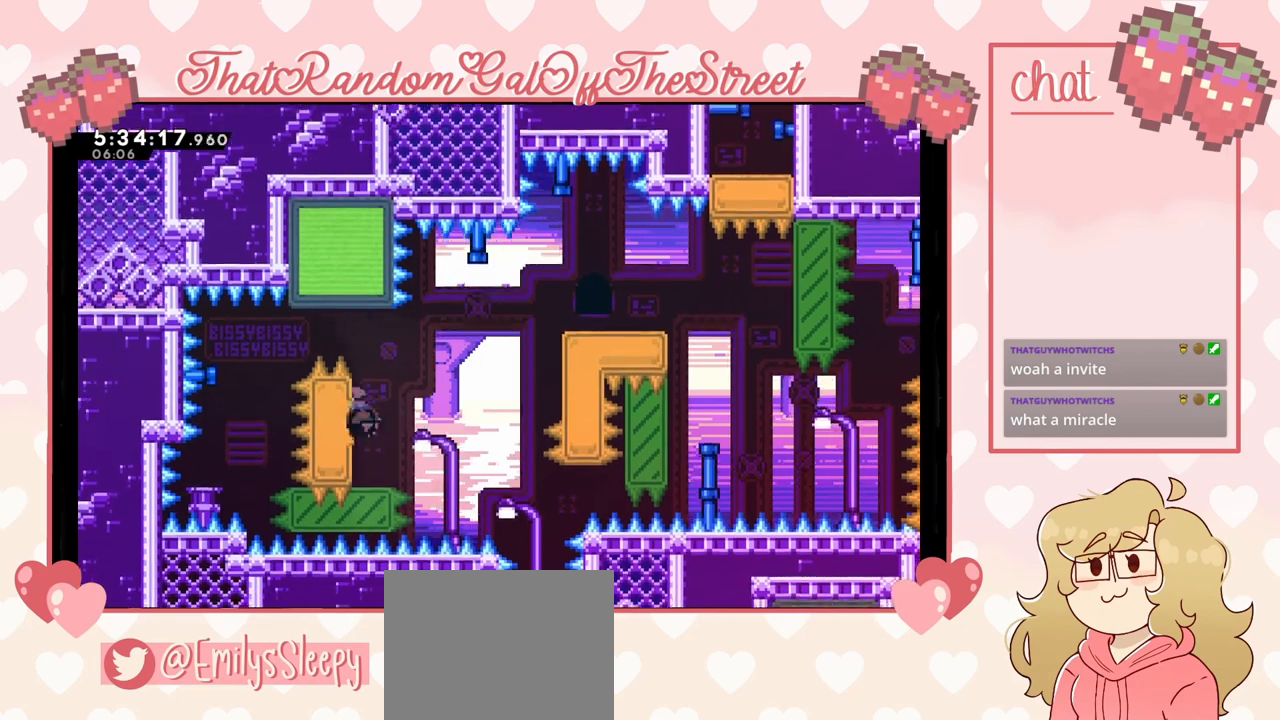
{"buttons": [], "left_stick": "center", "right_stick": "center", "events": [[200, "L2", "up"], [200, "X", "up"], [367, "left_stick", "center"]]}
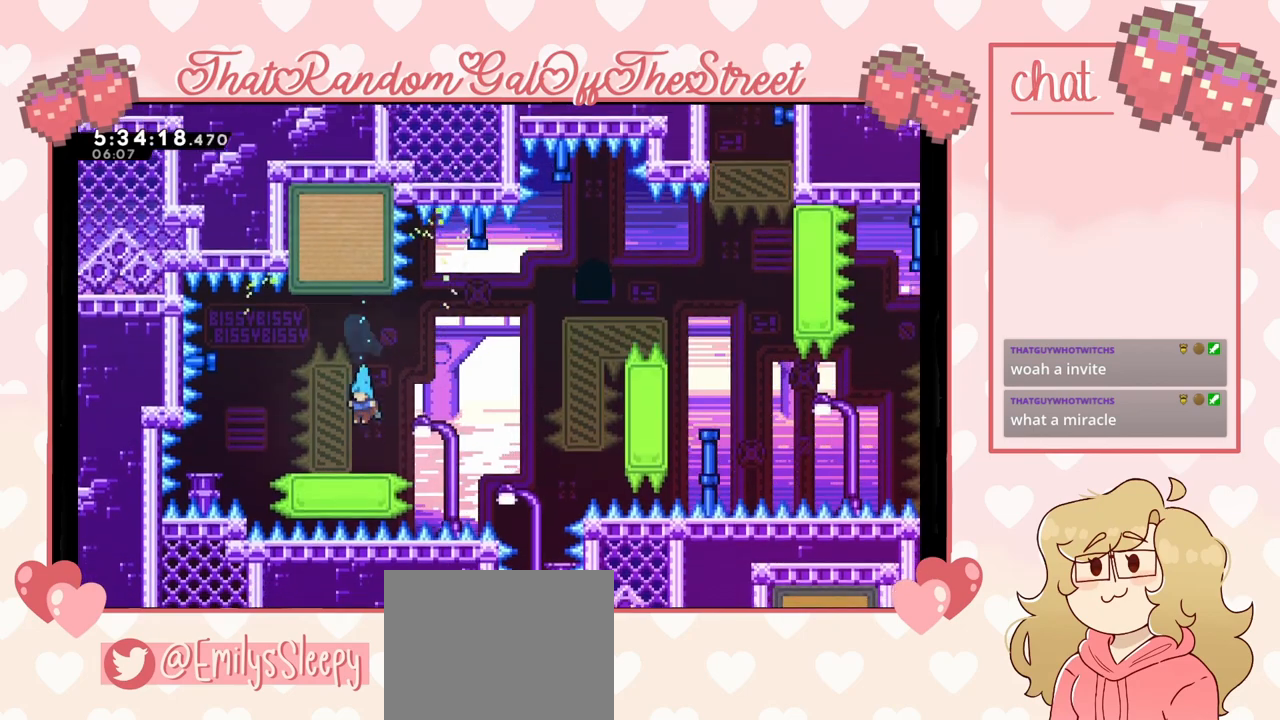
{"buttons": [], "left_stick": "right", "right_stick": "center", "events": [[133, "left_stick", "right"], [300, "A", "down"], [500, "A", "up"]]}
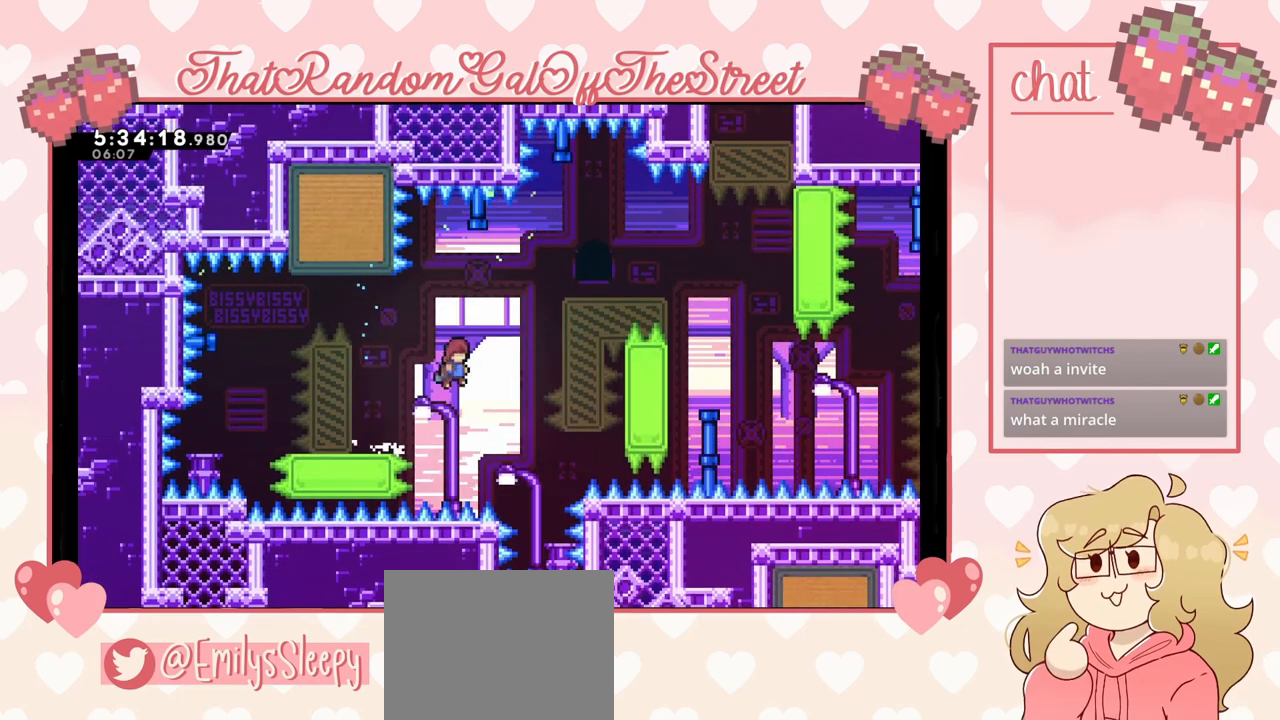
{"buttons": ["L2"], "left_stick": "right", "right_stick": "center", "events": [[67, "X", "down"], [267, "X", "up"], [367, "L2", "down"]]}
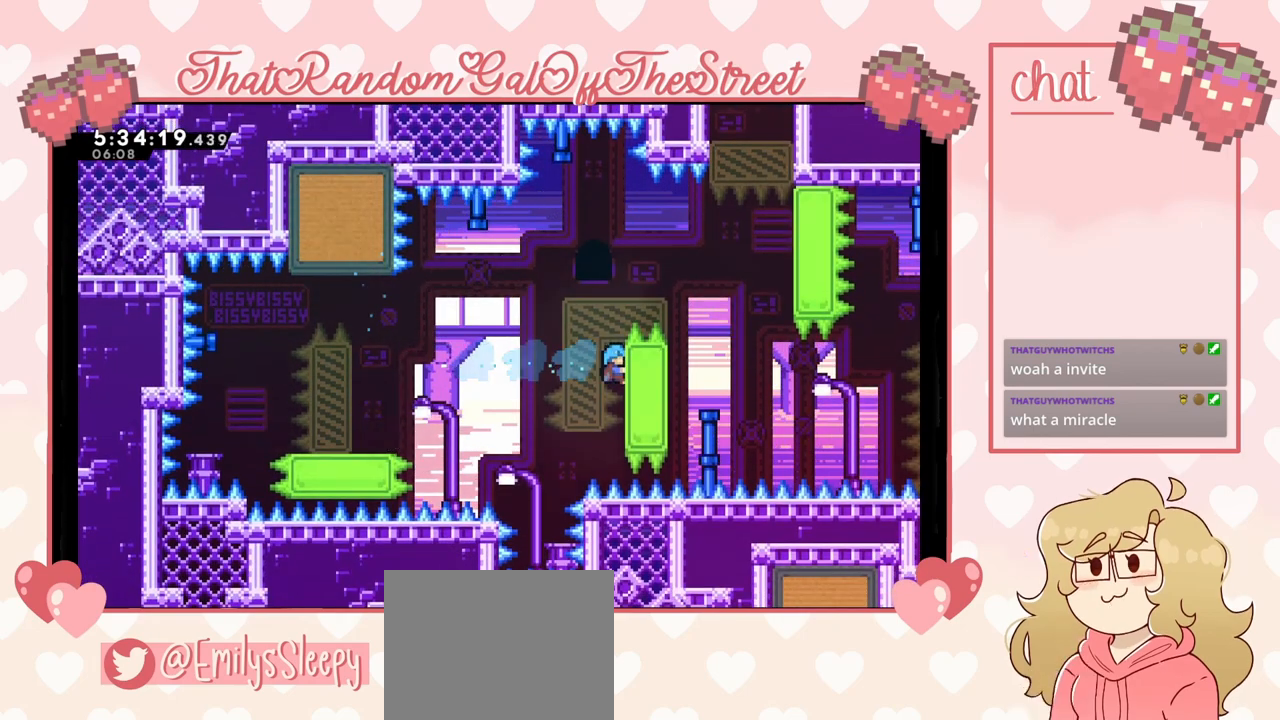
{"buttons": ["L2"], "left_stick": "up", "right_stick": "center", "events": [[67, "left_stick", "center"], [167, "left_stick", "up"]]}
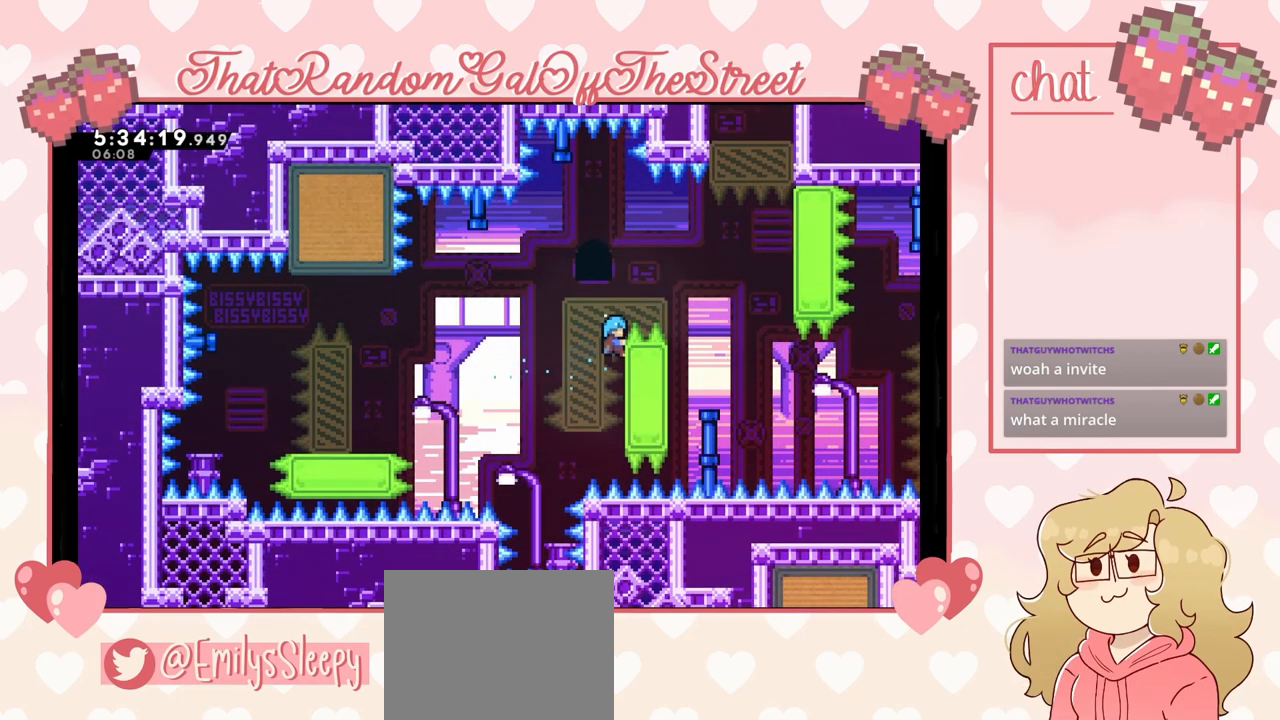
{"buttons": ["A"], "left_stick": "right", "right_stick": "center", "events": [[167, "left_stick", "up-right"], [267, "A", "down"], [367, "L2", "up"], [367, "left_stick", "right"]]}
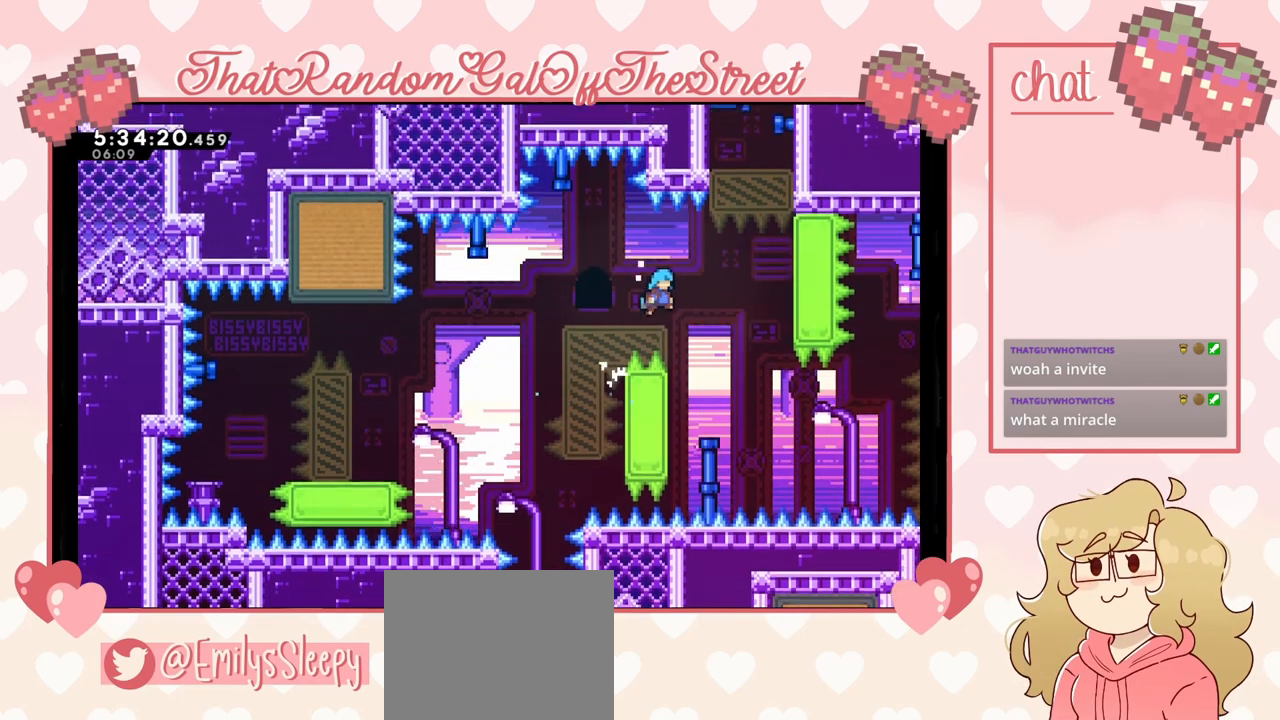
{"buttons": ["A"], "left_stick": "right", "right_stick": "center", "events": [[167, "left_stick", "left"], [200, "A", "up"], [433, "A", "down"], [500, "left_stick", "right"]]}
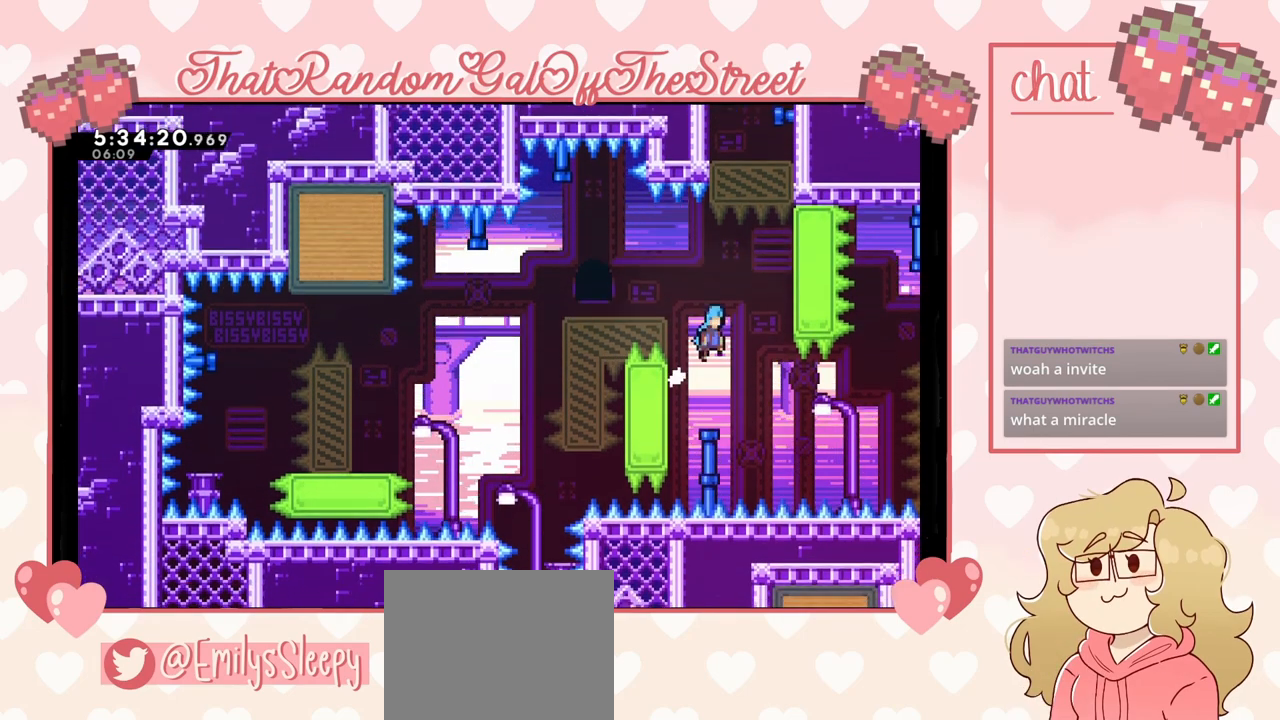
{"buttons": ["L2"], "left_stick": "up", "right_stick": "center", "events": [[300, "L2", "down"], [300, "left_stick", "up-right"], [400, "left_stick", "up"], [433, "A", "up"]]}
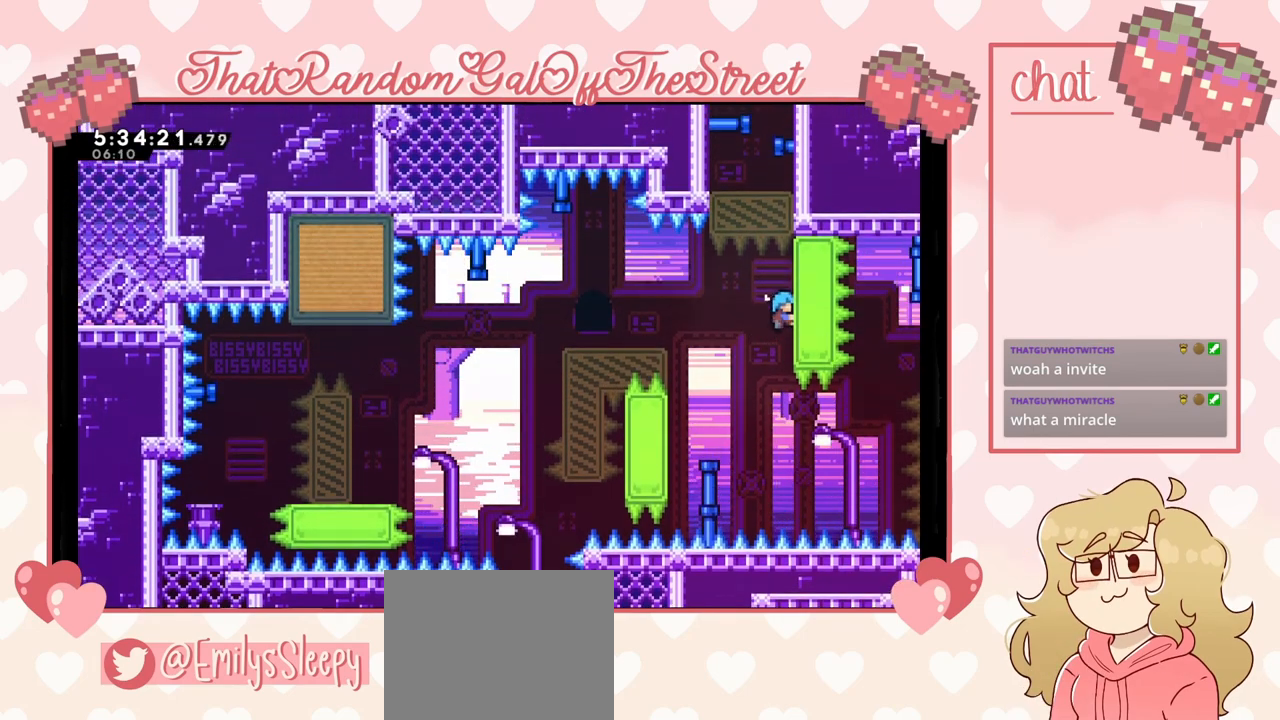
{"buttons": ["A", "L2"], "left_stick": "up", "right_stick": "center", "events": [[500, "A", "down"]]}
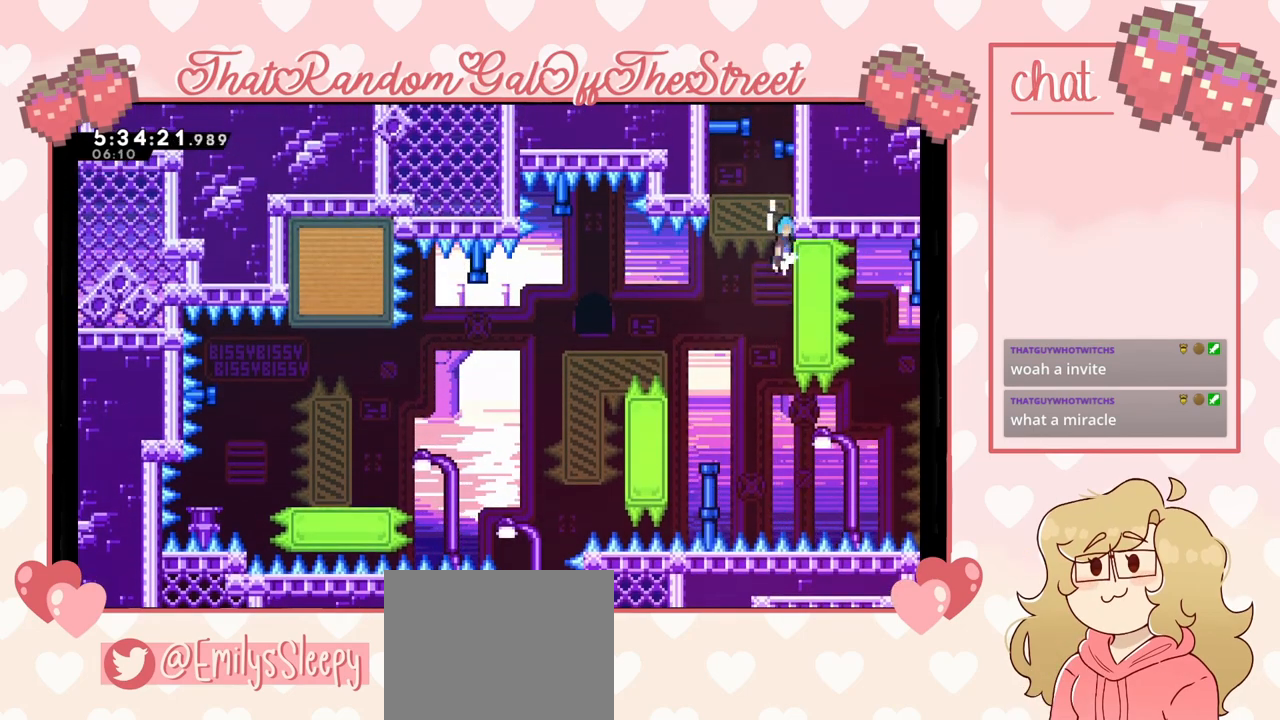
{"buttons": ["A"], "left_stick": "up-left", "right_stick": "center", "events": [[300, "A", "up"], [400, "A", "down"], [400, "L2", "up"], [433, "left_stick", "up-left"]]}
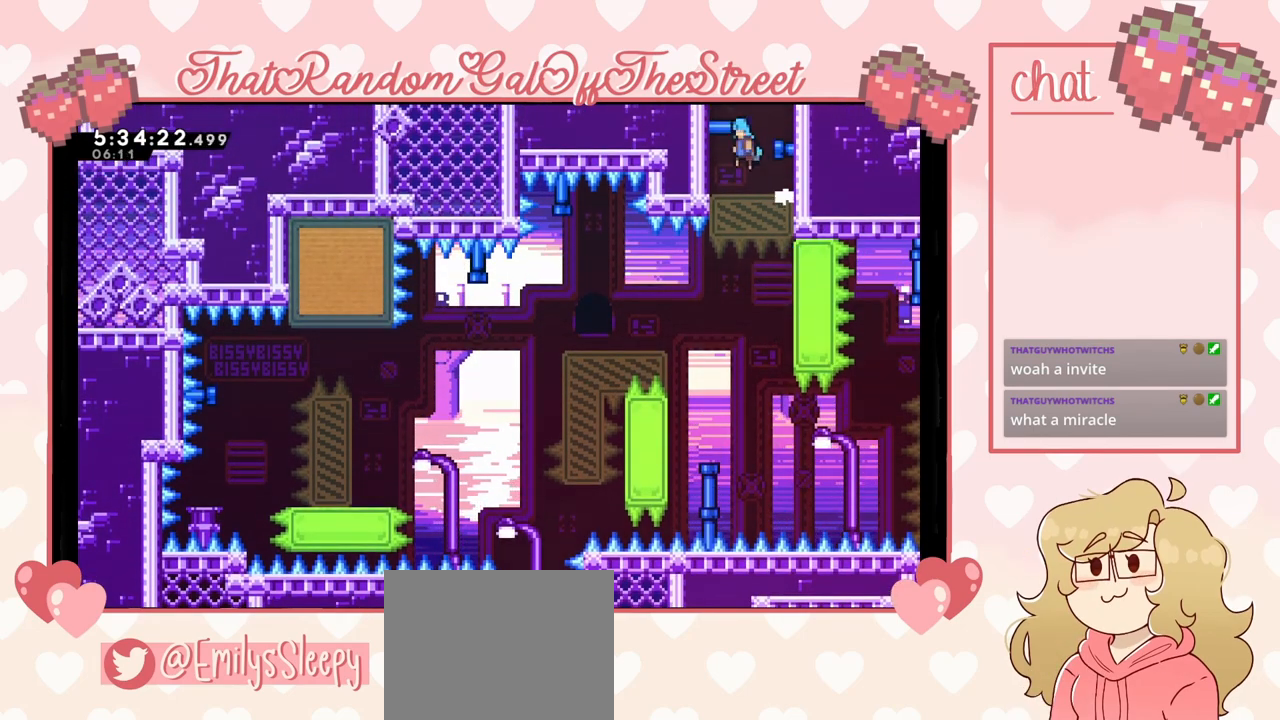
{"buttons": ["A"], "left_stick": "right", "right_stick": "center", "events": [[167, "A", "up"], [200, "A", "down"], [200, "left_stick", "right"]]}